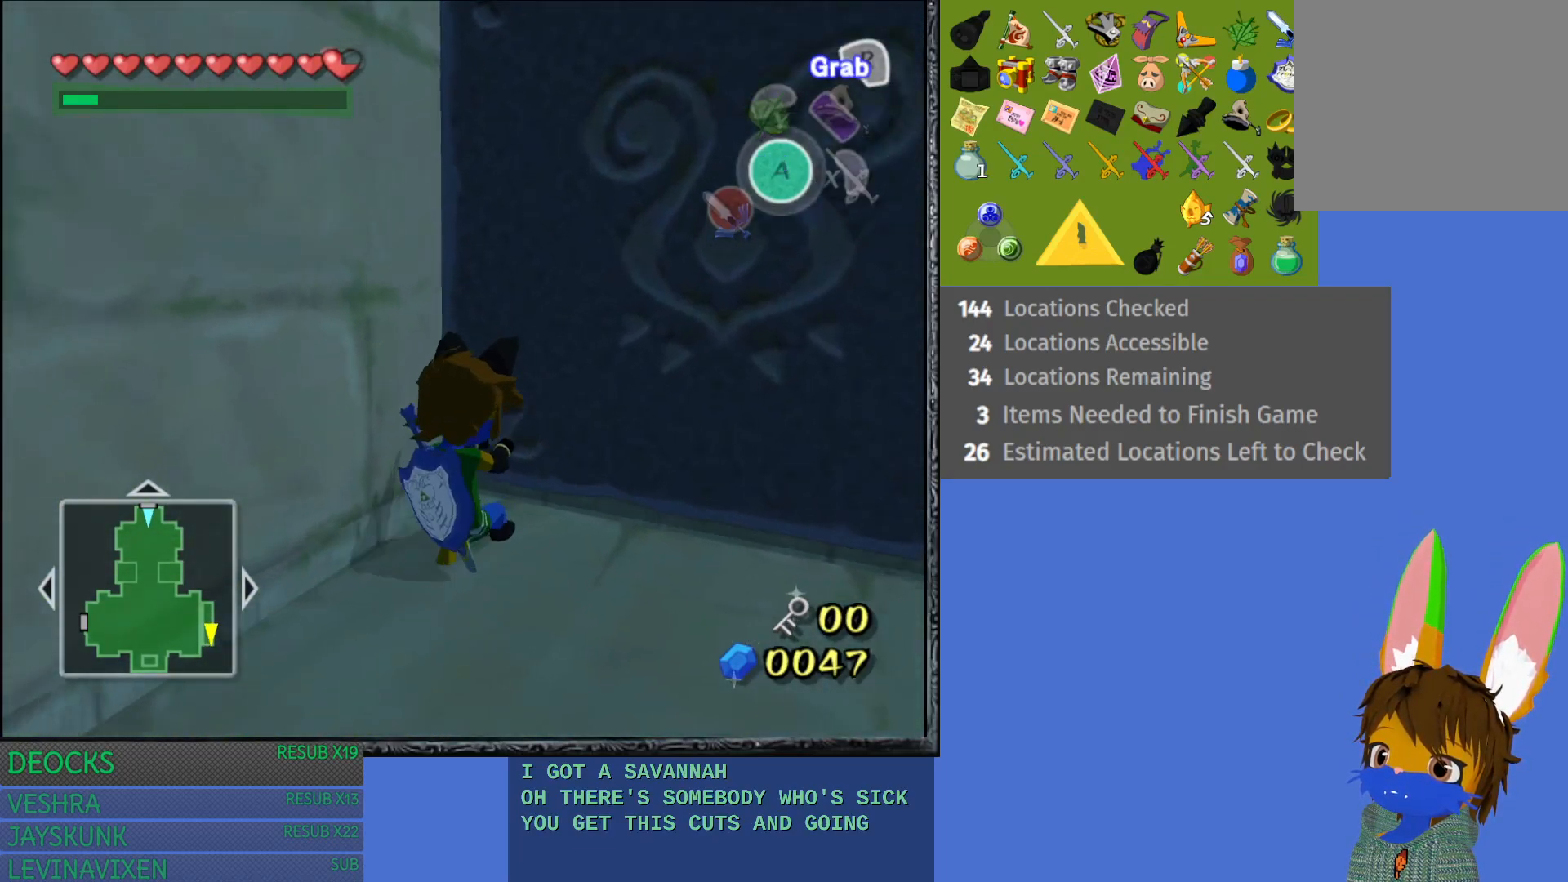
Gameplay with a controller (PlayStation layout); each line is a JSON object with the inputs held at the frame after it. "events" lists button and stick changes between this image and that frame as [ms after this image, input, new state], when the widget could be followed in between. Not read: L3 R3.
{"buttons": ["R2"], "left_stick": "down", "right_stick": "center", "events": []}
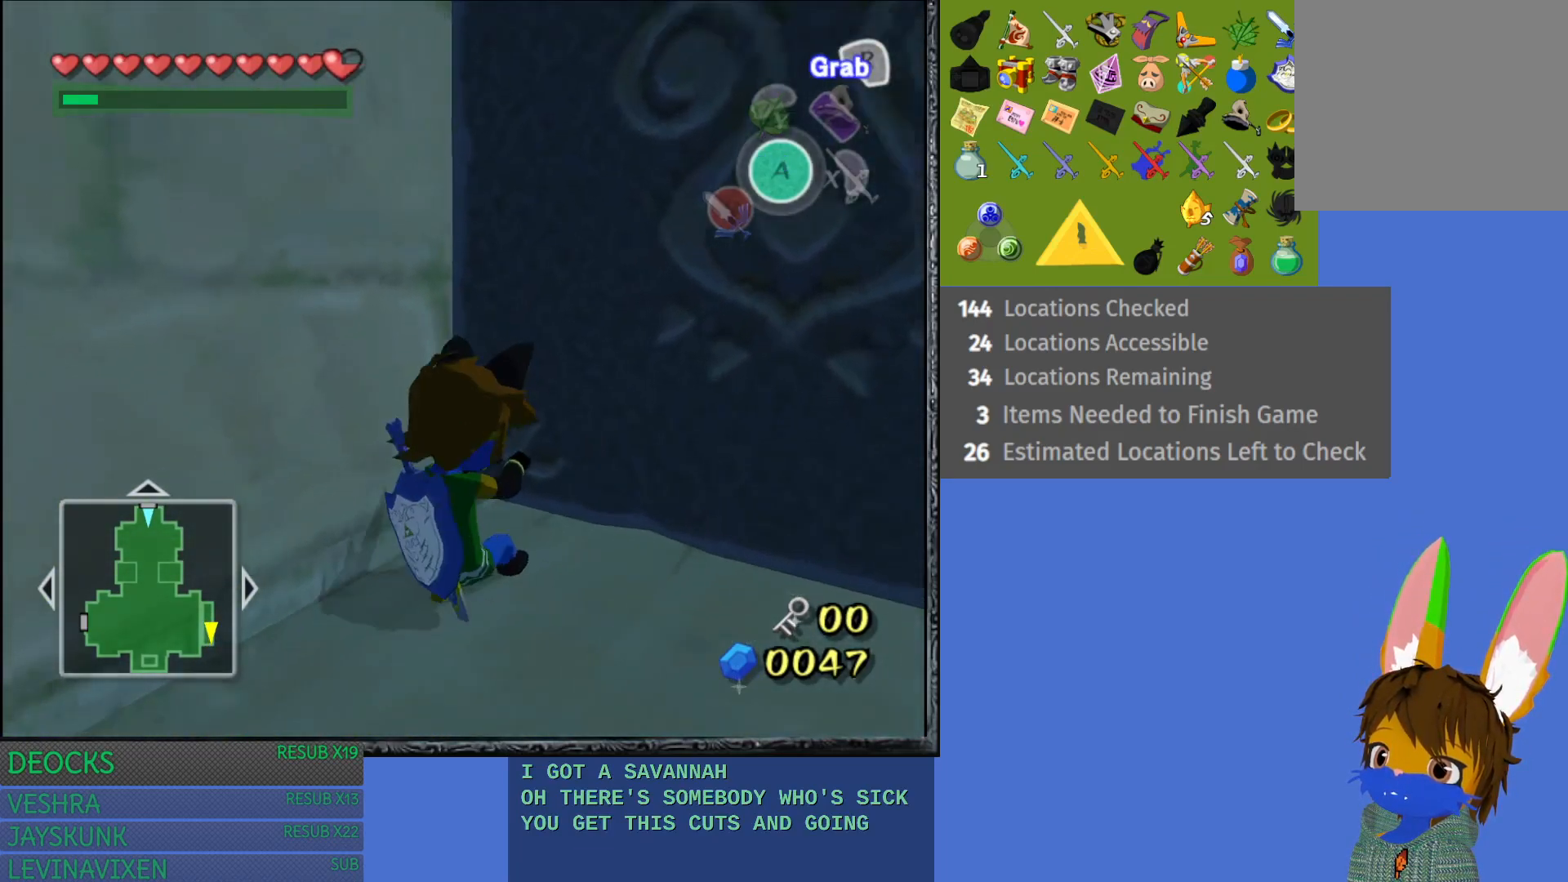
{"buttons": ["R2"], "left_stick": "down-left", "right_stick": "center", "events": [[400, "left_stick", "down-left"]]}
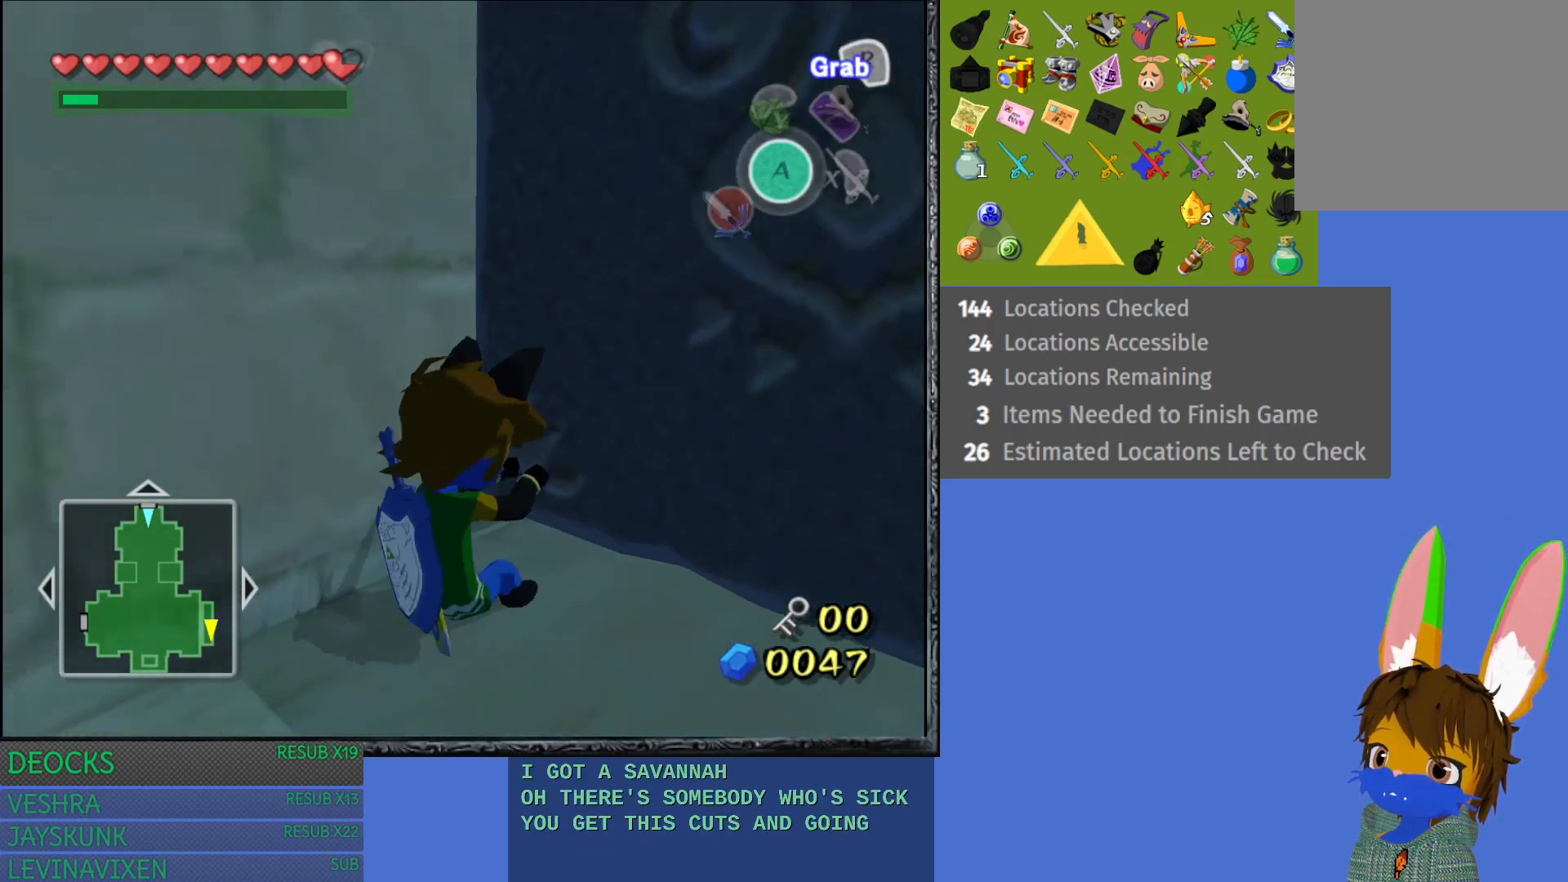
{"buttons": ["R2"], "left_stick": "down-left", "right_stick": "center", "events": []}
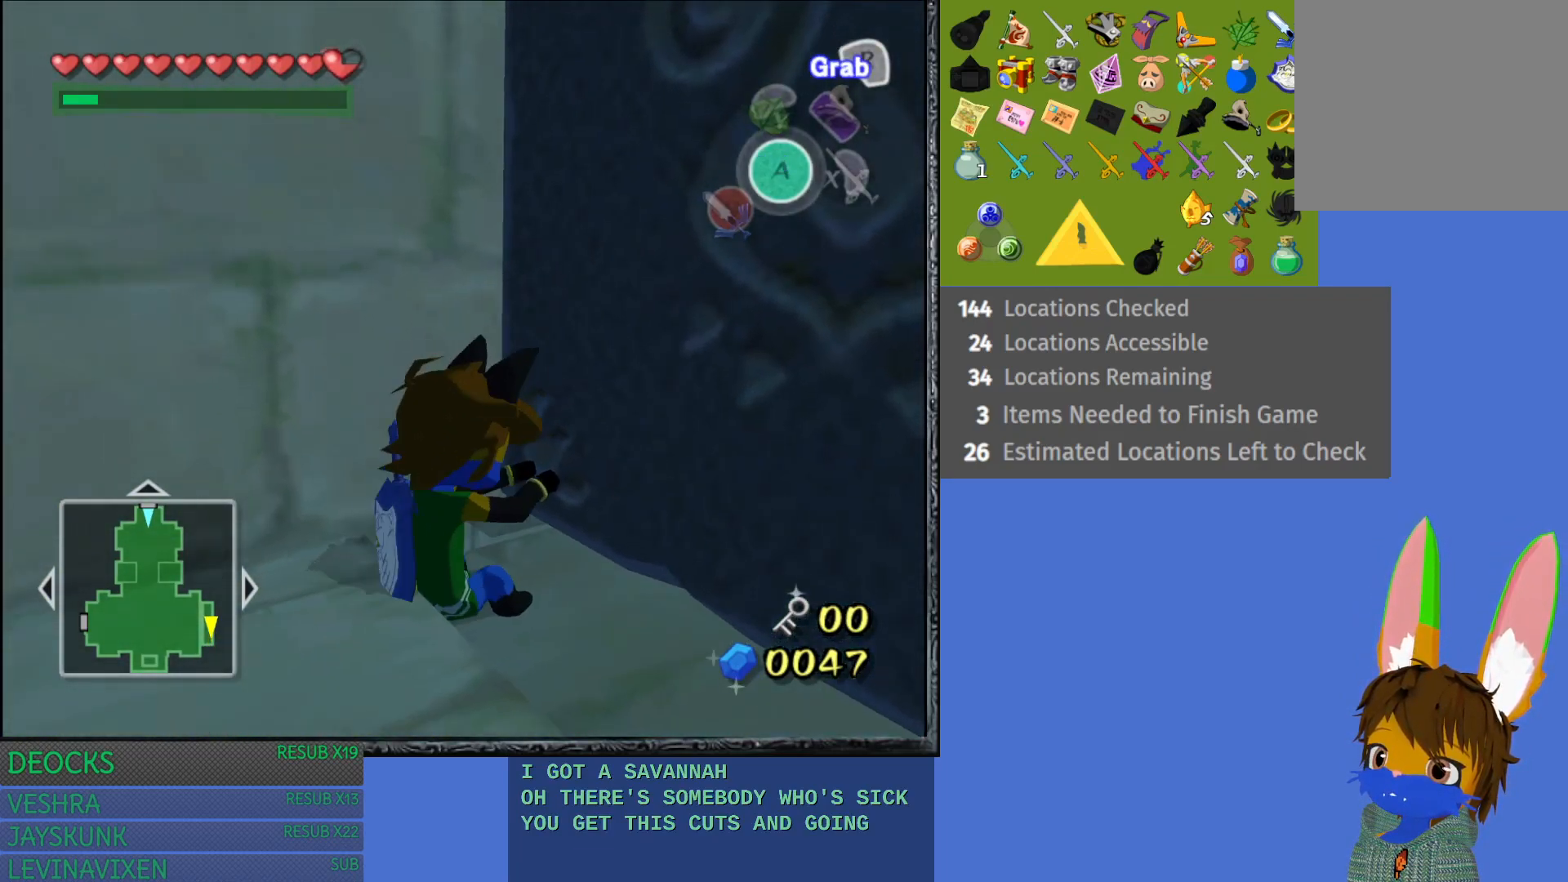
{"buttons": ["R2"], "left_stick": "down-left", "right_stick": "center", "events": []}
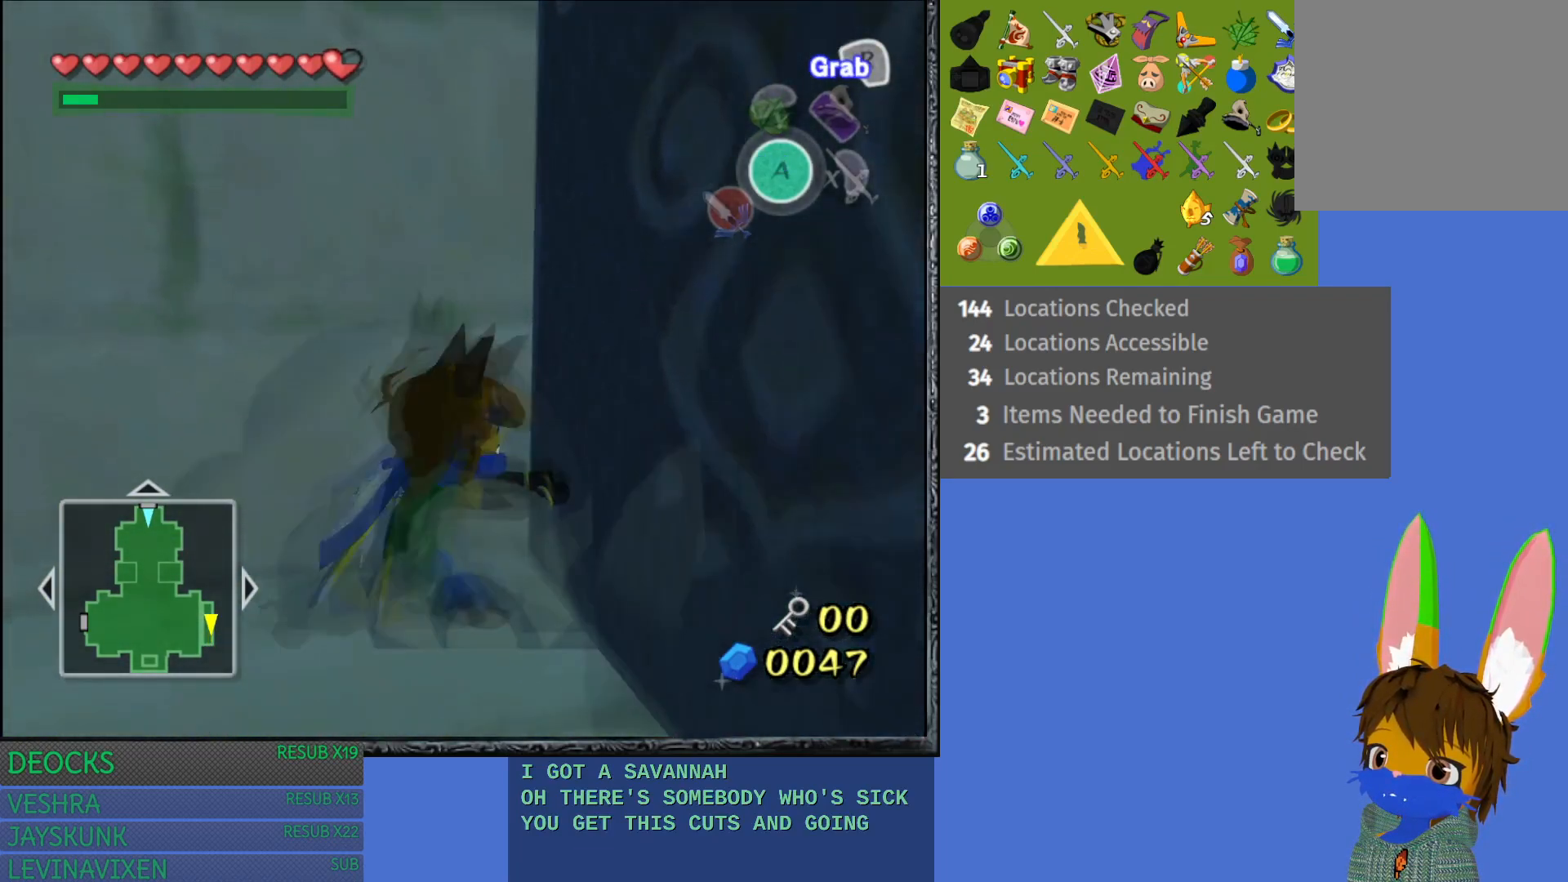
{"buttons": [], "left_stick": "down-right", "right_stick": "center", "events": [[50, "R2", "up"], [50, "left_stick", "center"], [283, "left_stick", "down-right"]]}
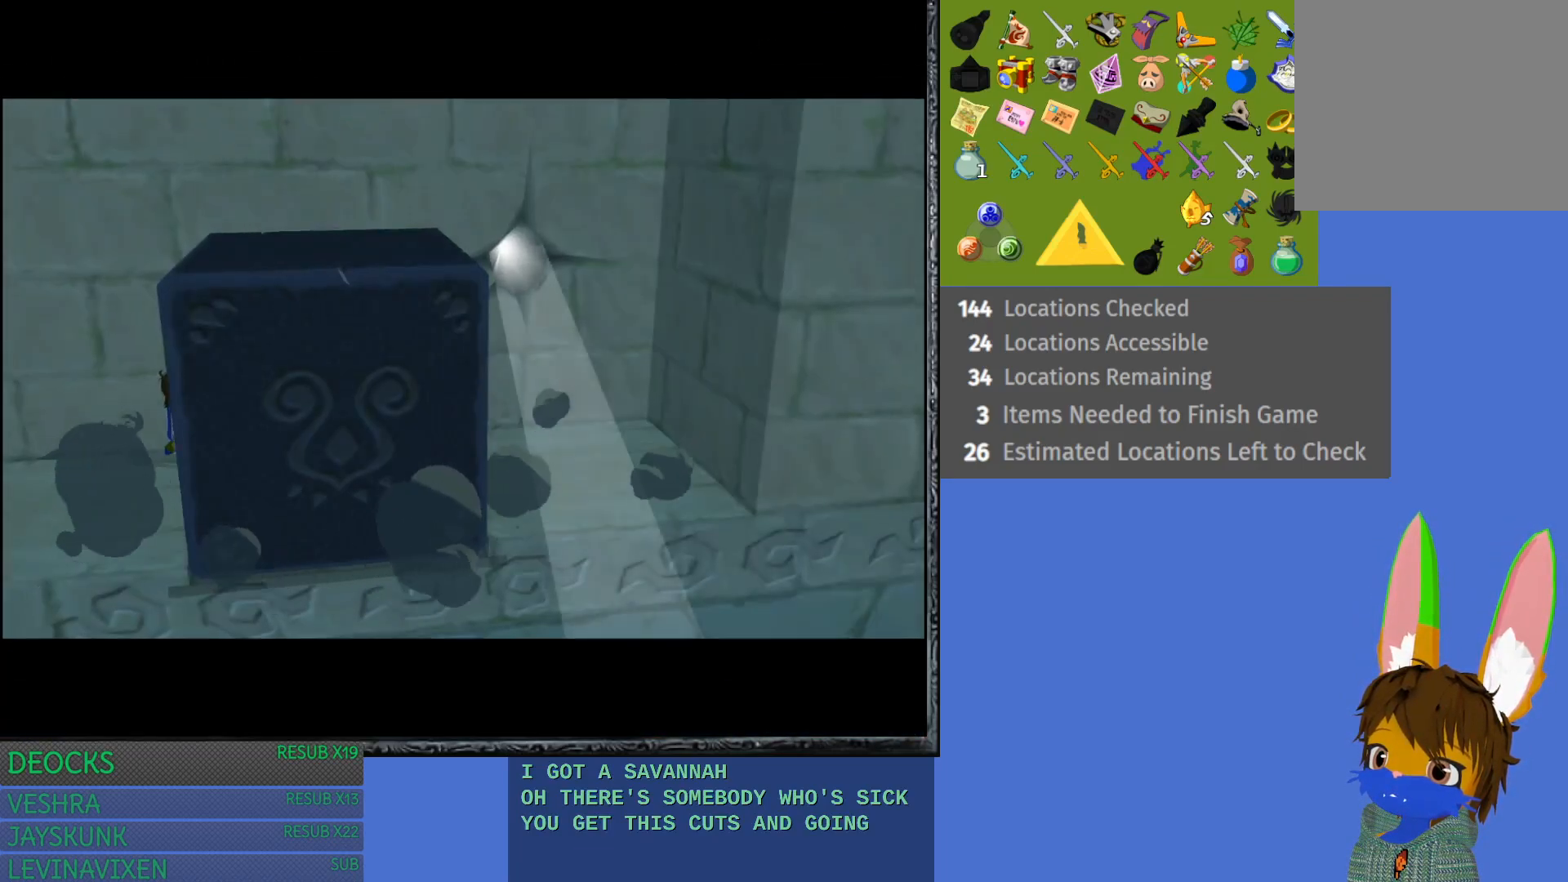
{"buttons": [], "left_stick": "center", "right_stick": "center", "events": [[50, "left_stick", "center"]]}
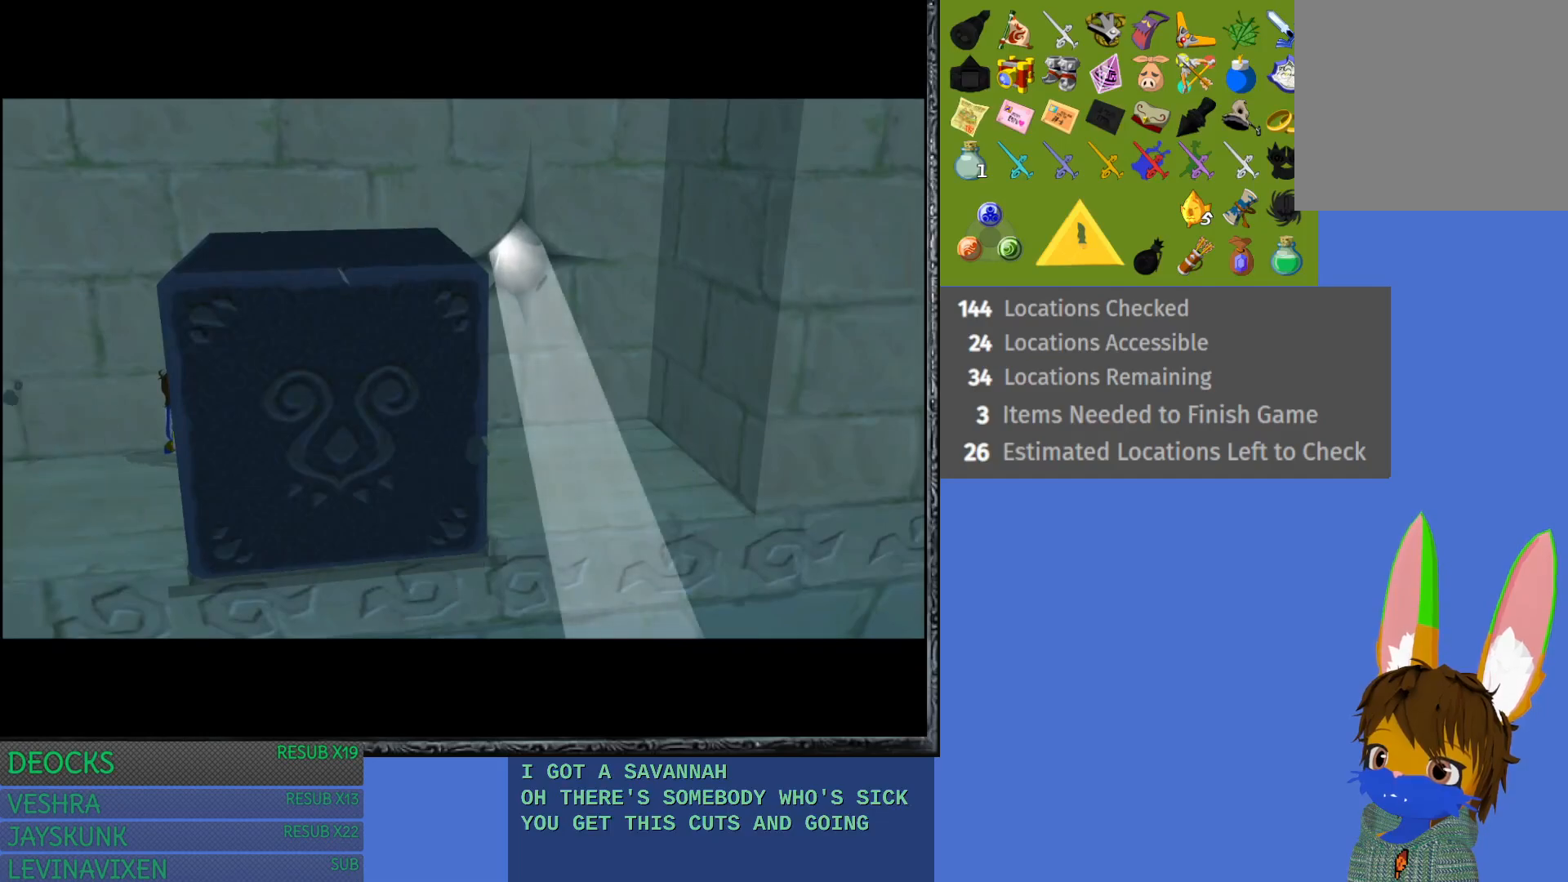
{"buttons": [], "left_stick": "down", "right_stick": "center", "events": [[350, "left_stick", "down"]]}
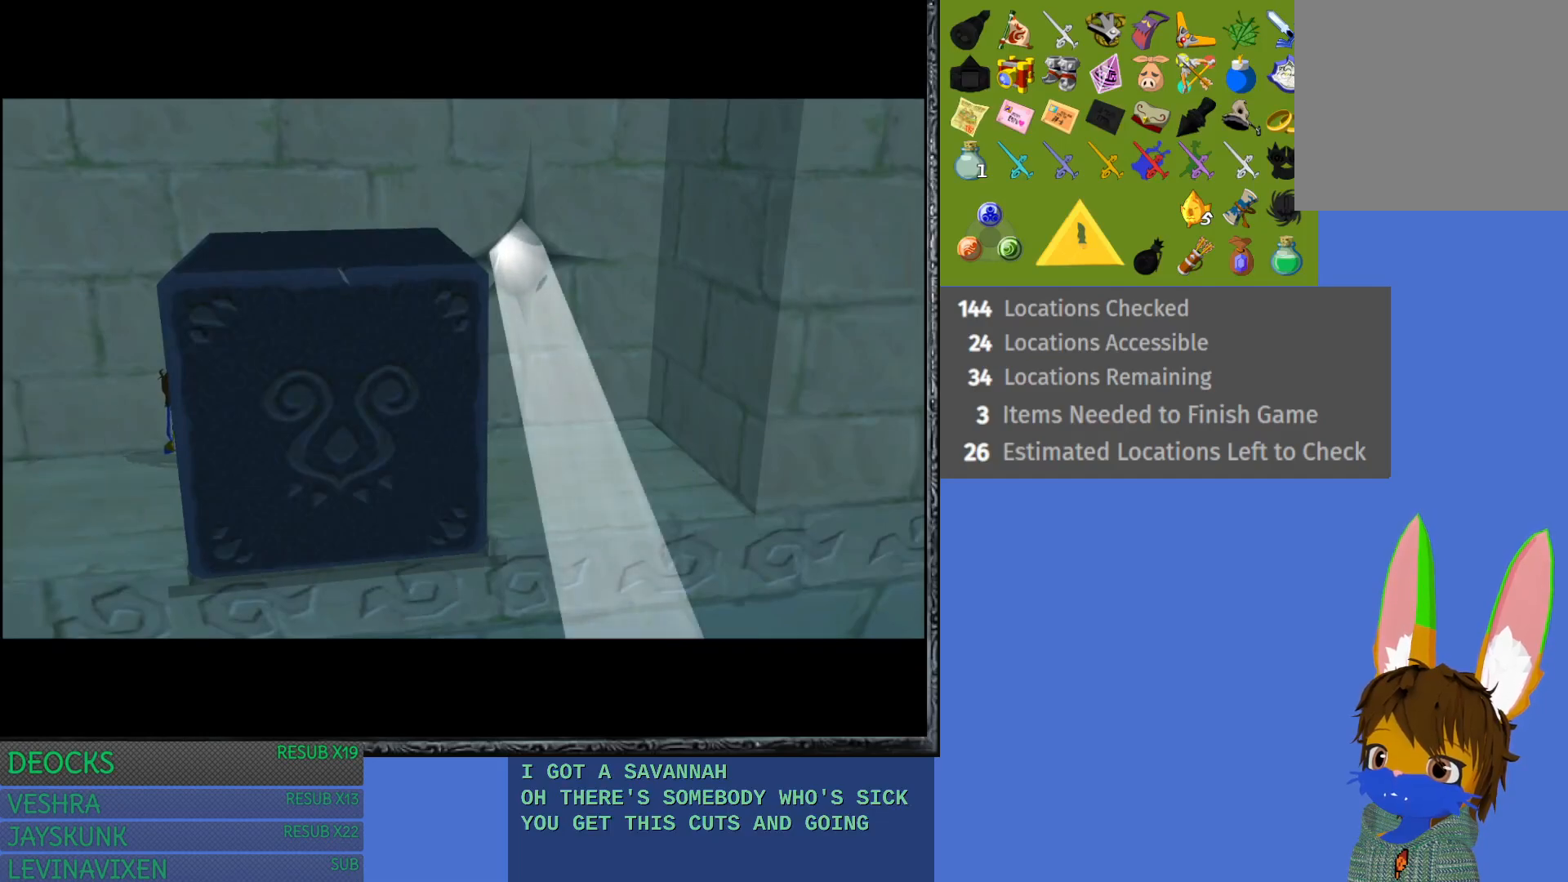
{"buttons": [], "left_stick": "down", "right_stick": "center", "events": []}
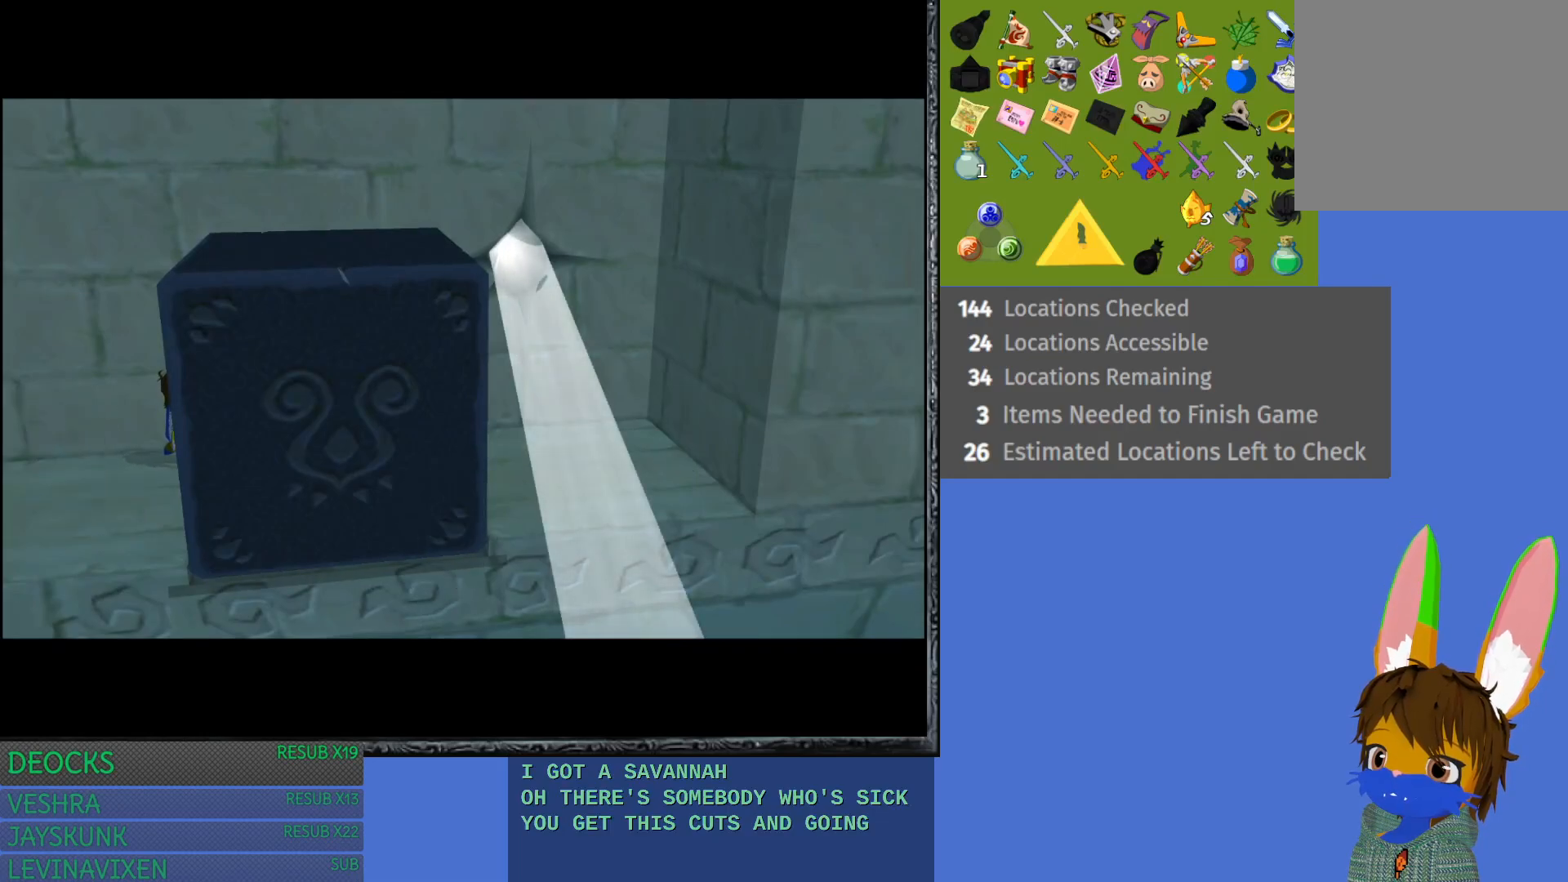
{"buttons": [], "left_stick": "down", "right_stick": "center", "events": []}
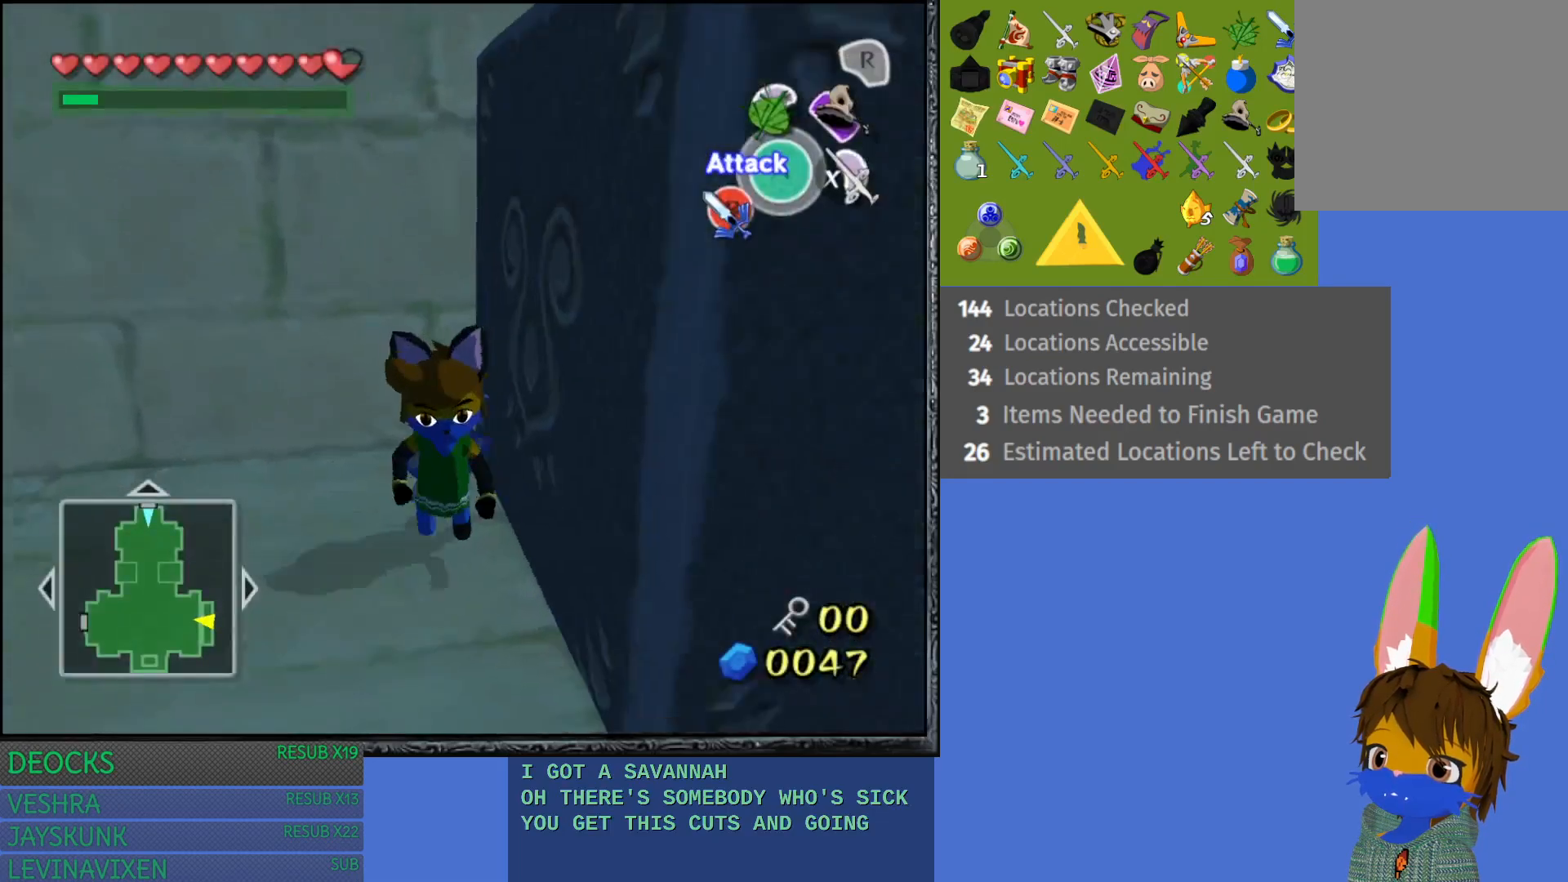
{"buttons": [], "left_stick": "right", "right_stick": "center", "events": [[200, "left_stick", "down-right"], [383, "left_stick", "right"]]}
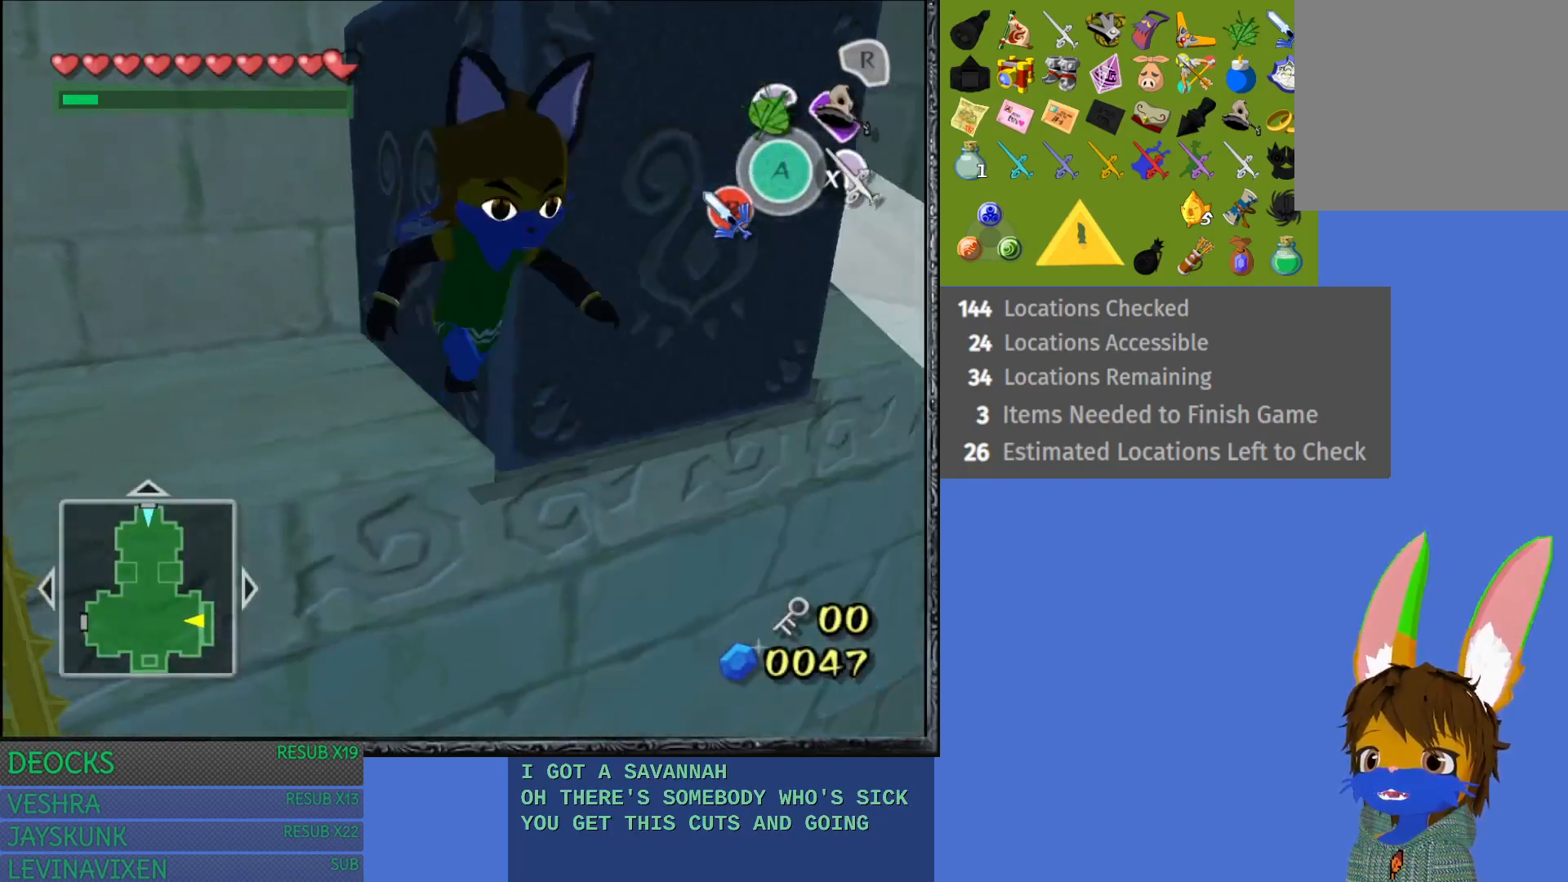
{"buttons": [], "left_stick": "center", "right_stick": "center", "events": [[300, "left_stick", "center"]]}
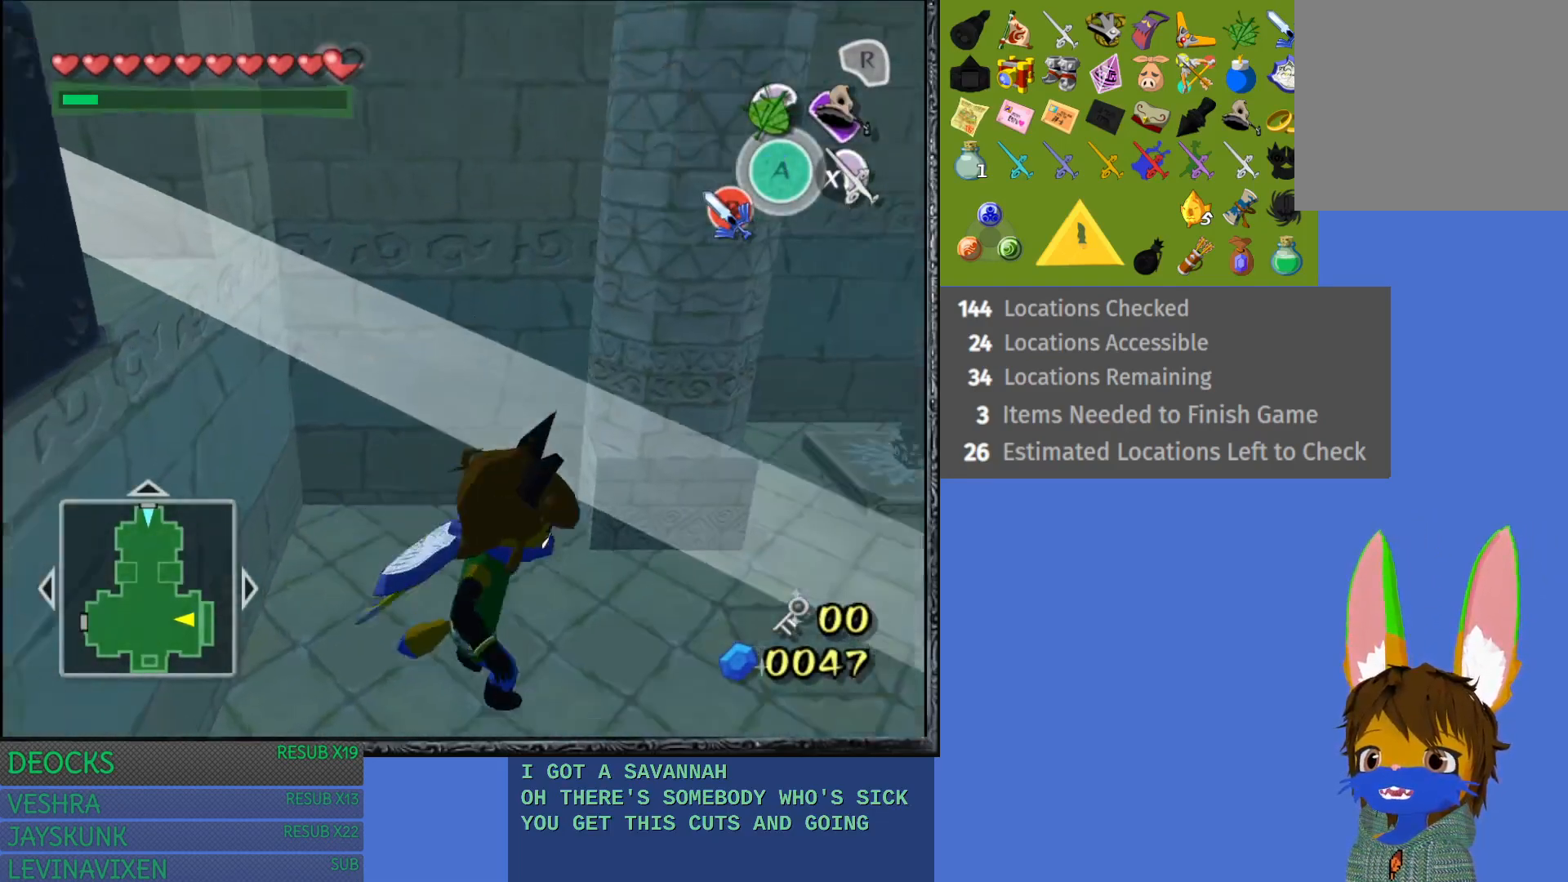
{"buttons": [], "left_stick": "up-right", "right_stick": "center", "events": [[167, "left_stick", "up"], [417, "left_stick", "up-right"]]}
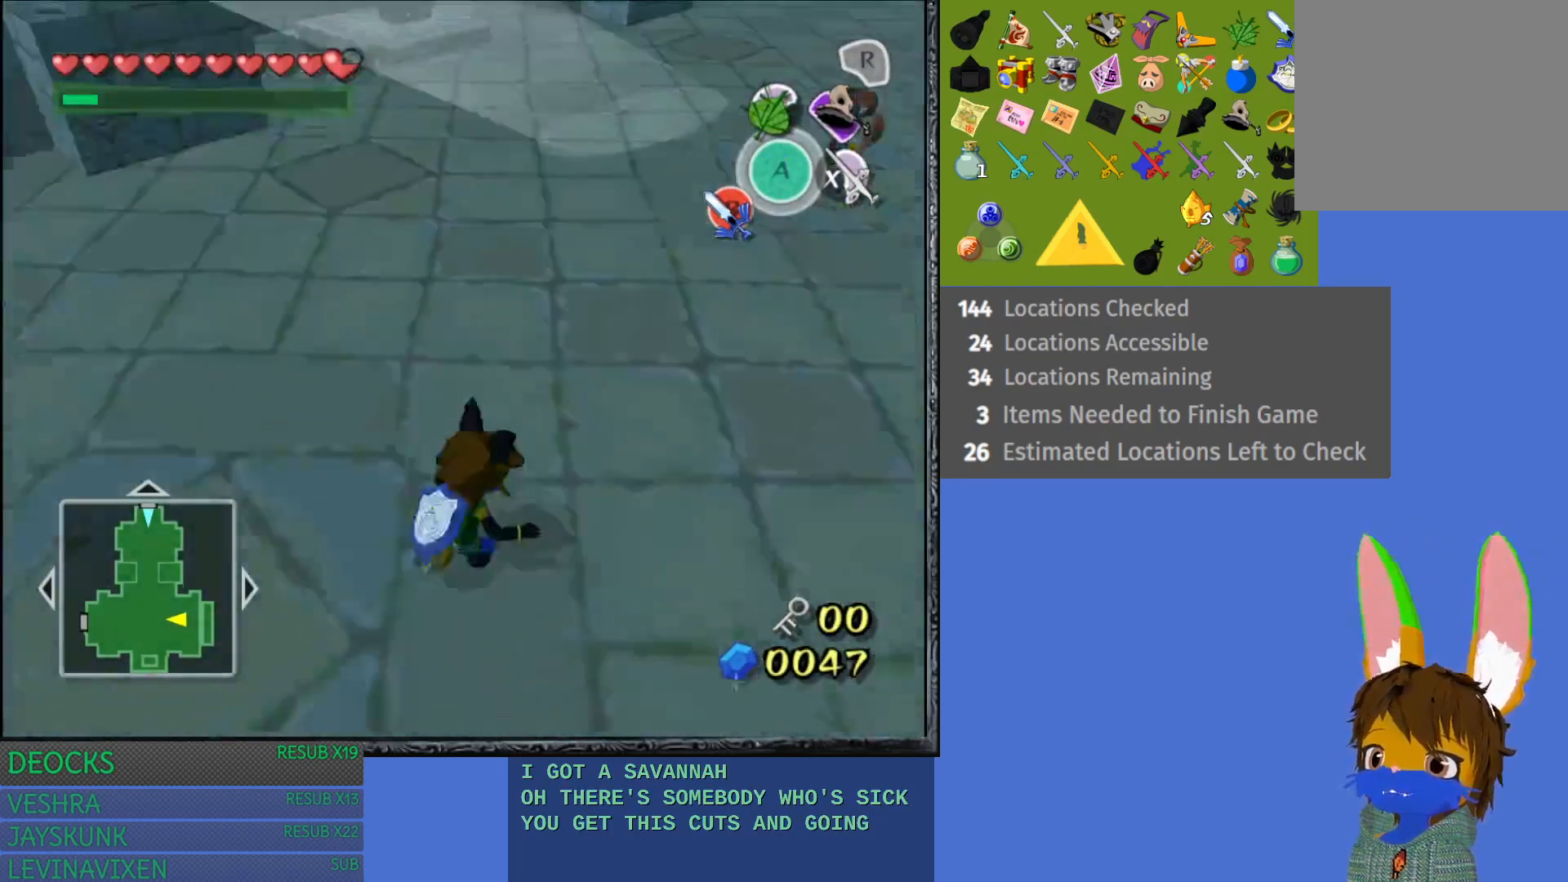
{"buttons": [], "left_stick": "up-right", "right_stick": "center", "events": []}
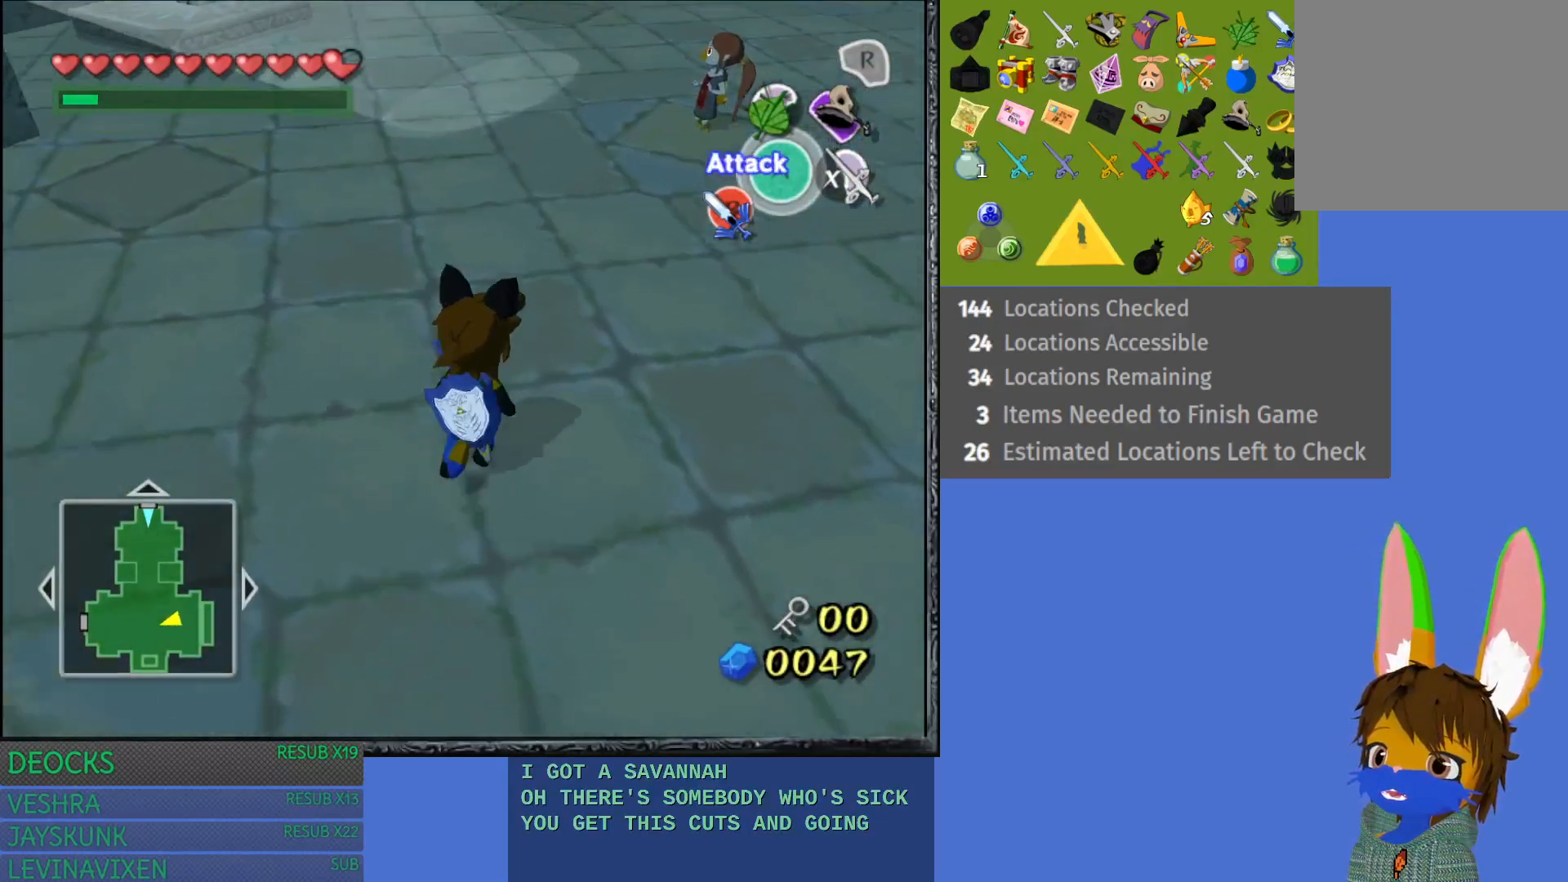
{"buttons": [], "left_stick": "up", "right_stick": "center", "events": [[50, "left_stick", "up"]]}
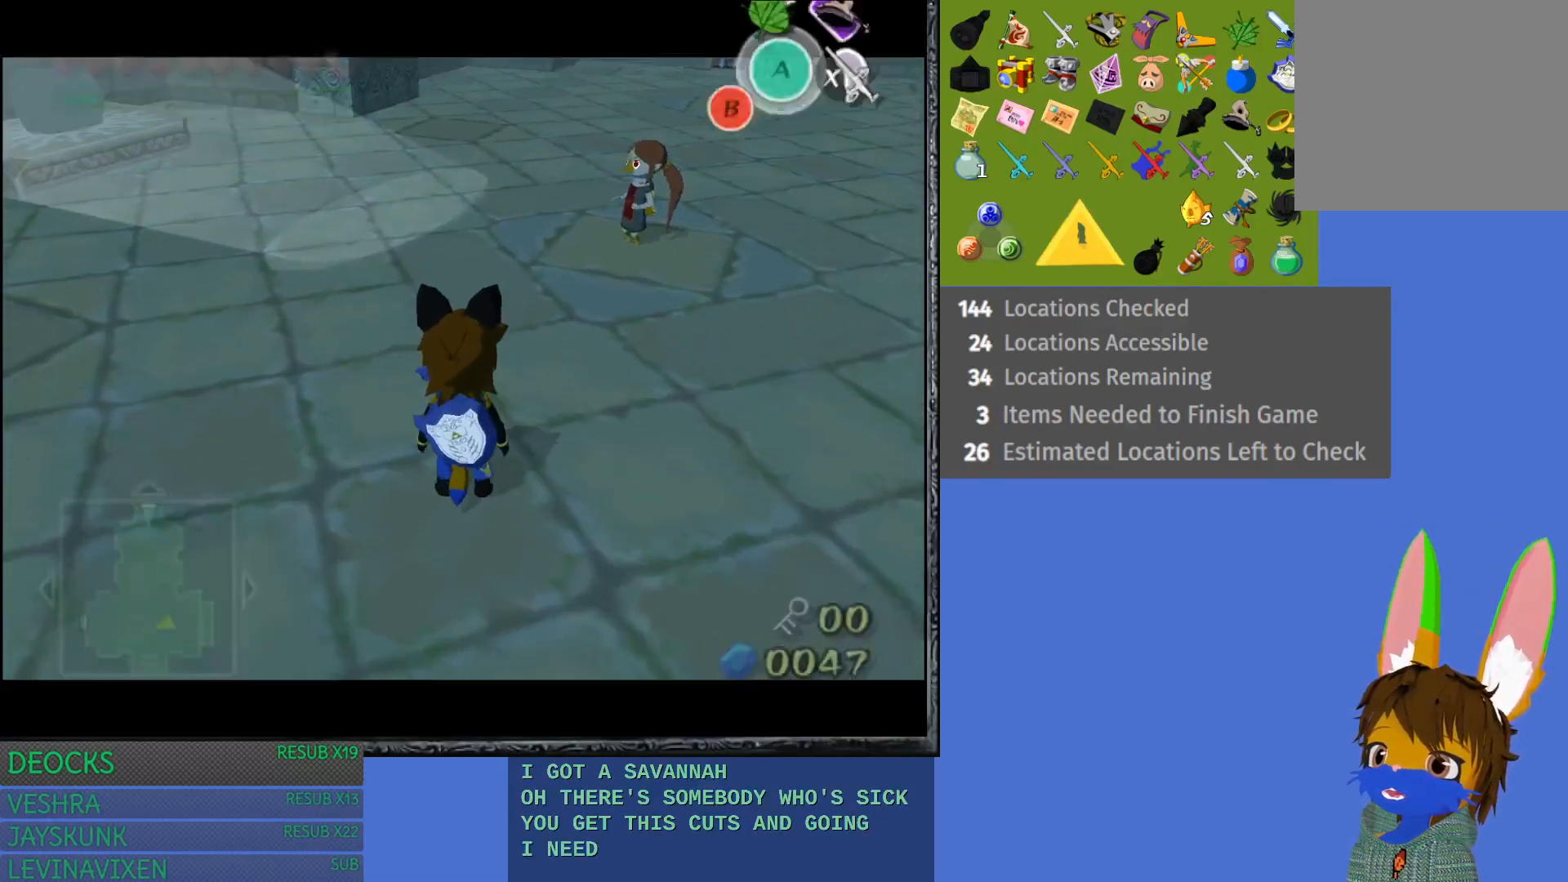
{"buttons": [], "left_stick": "up", "right_stick": "center", "events": []}
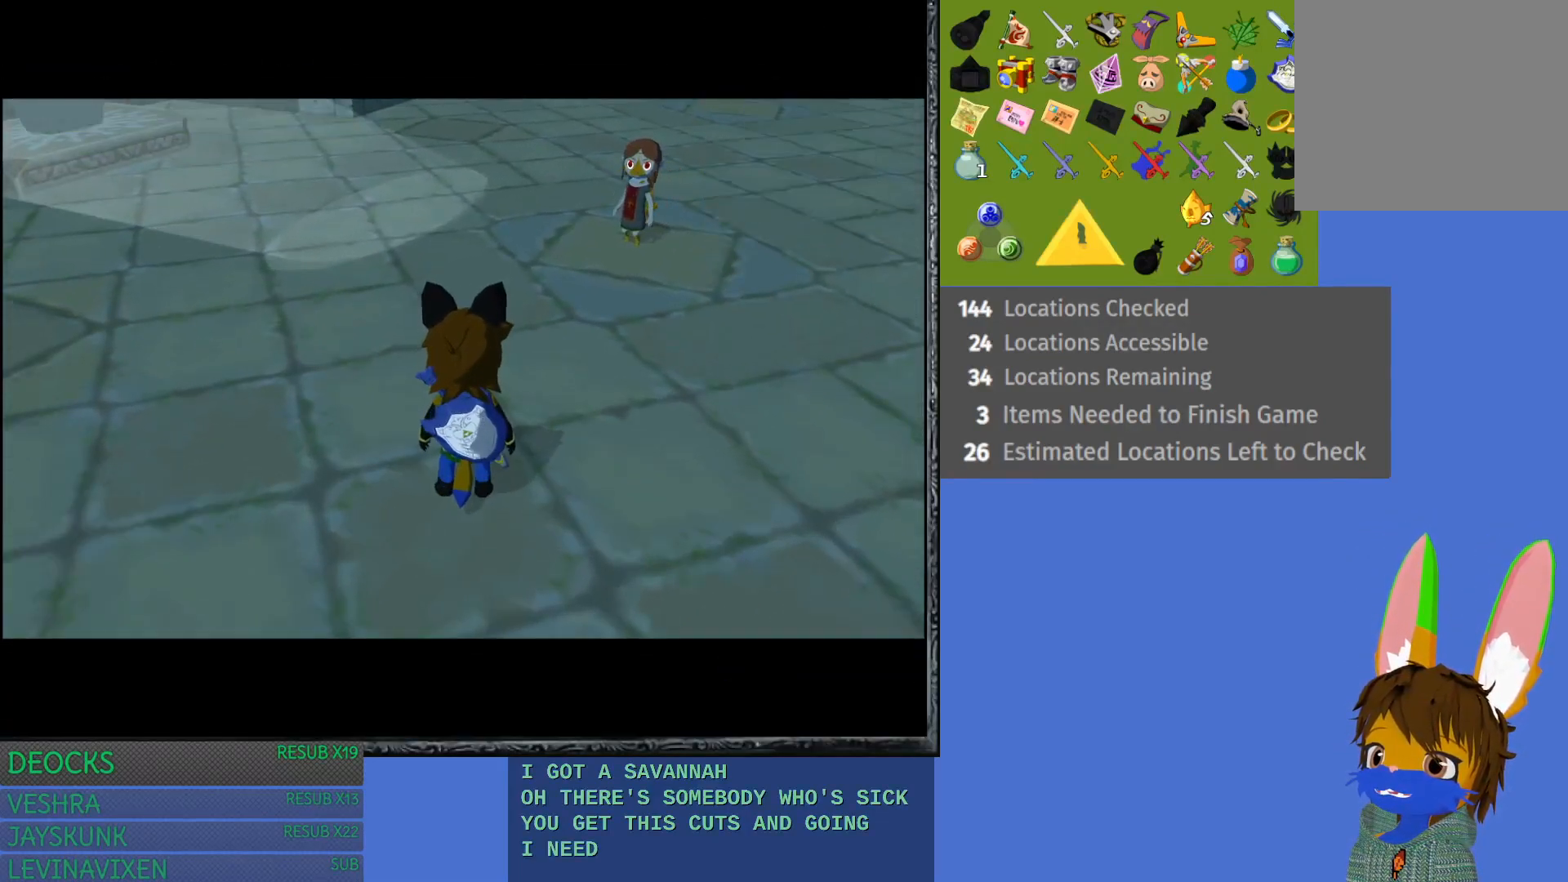
{"buttons": [], "left_stick": "center", "right_stick": "center", "events": [[100, "left_stick", "center"]]}
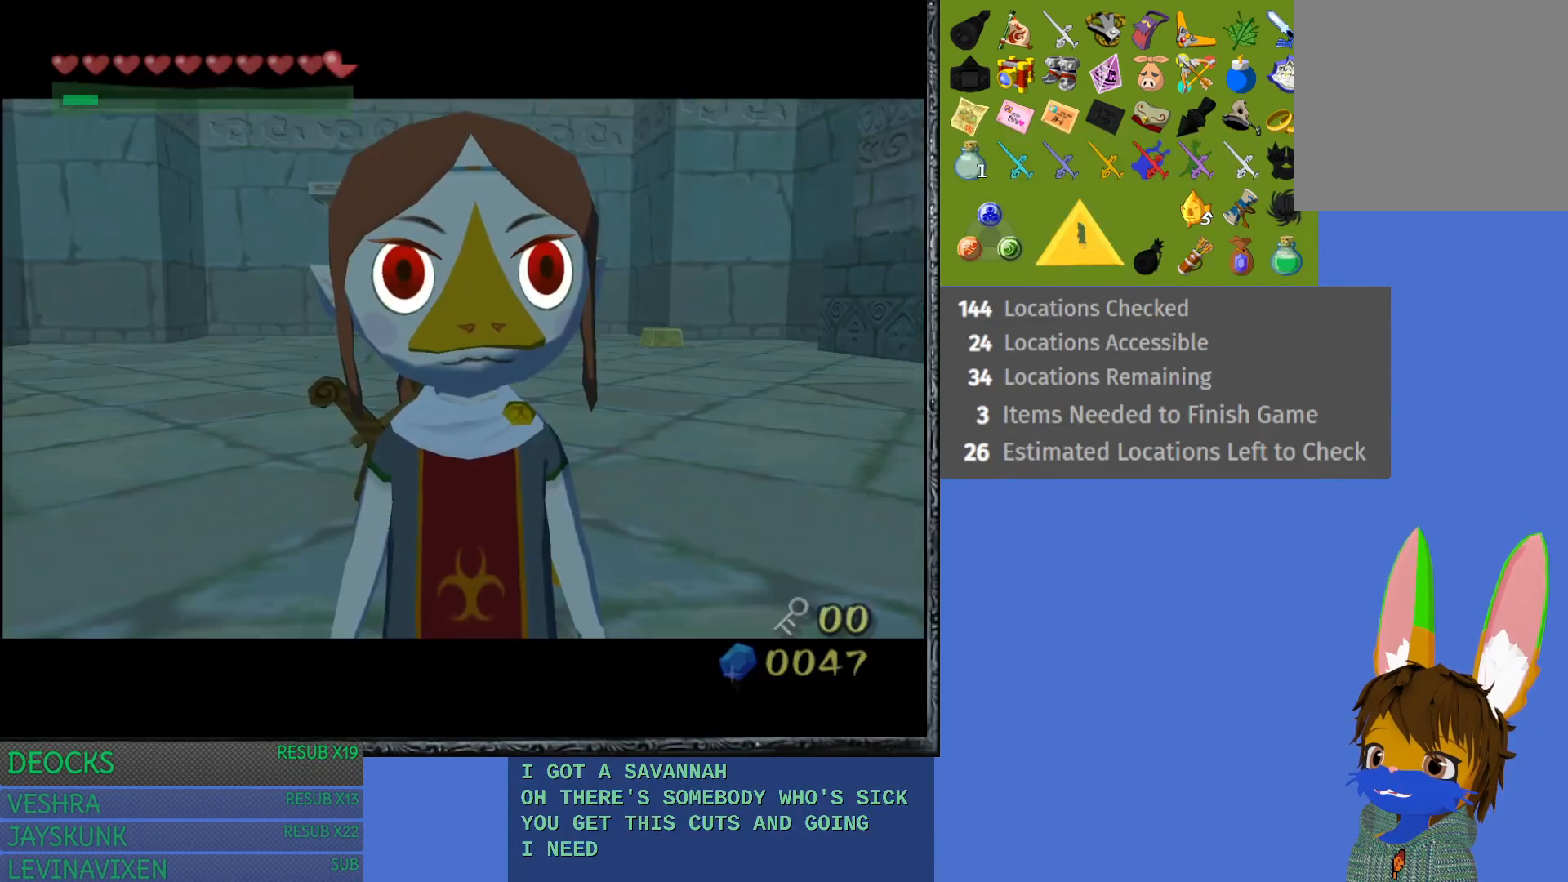
{"buttons": [], "left_stick": "center", "right_stick": "center", "events": []}
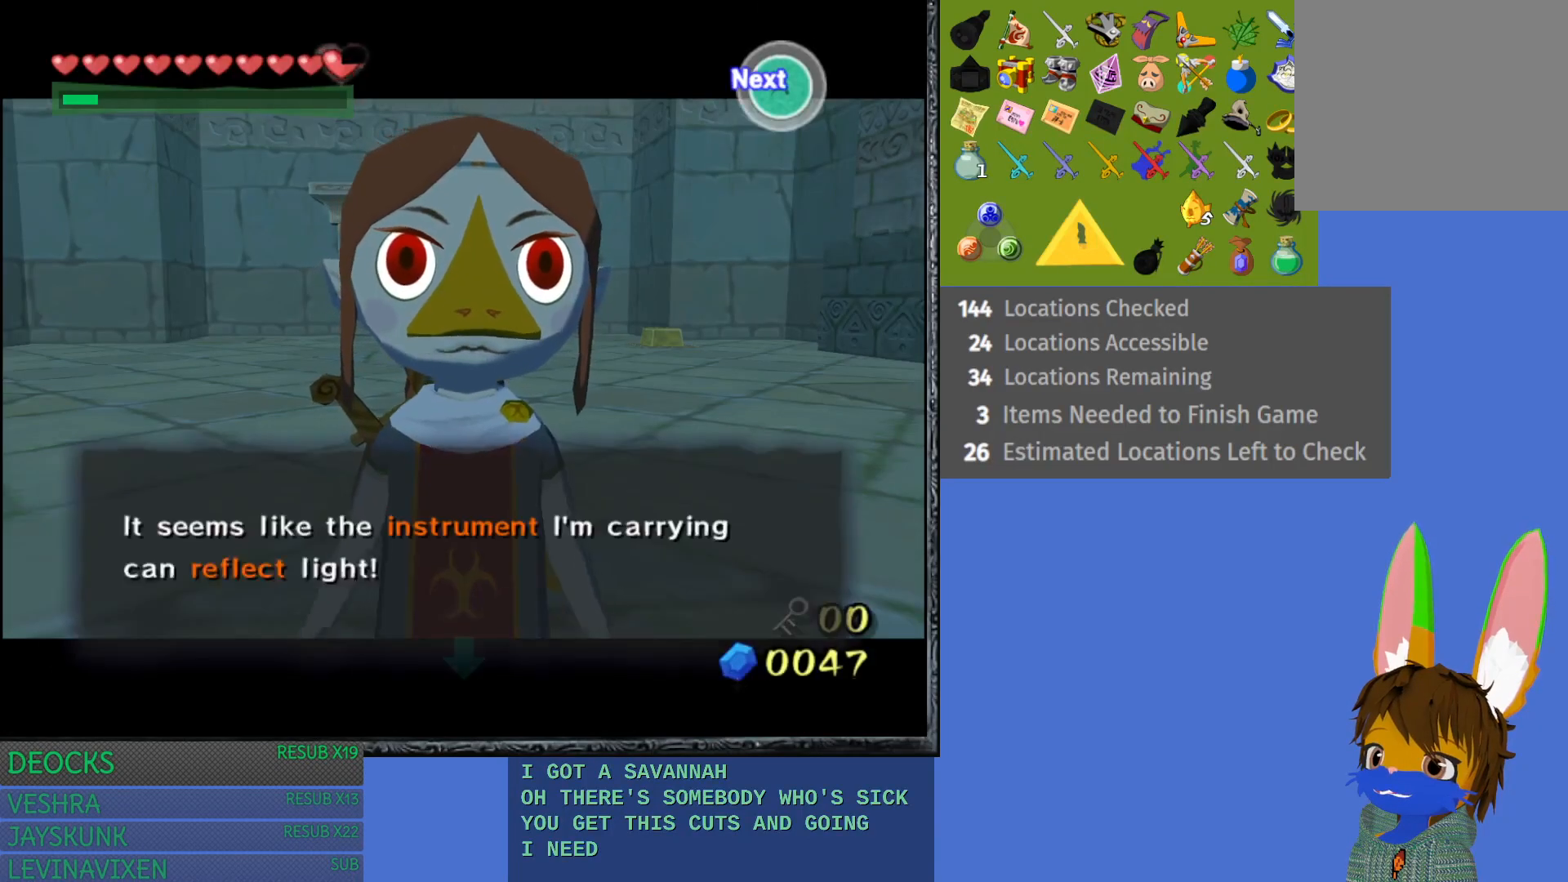
{"buttons": [], "left_stick": "center", "right_stick": "center", "events": [[167, "CROSS", "down"], [300, "CROSS", "up"]]}
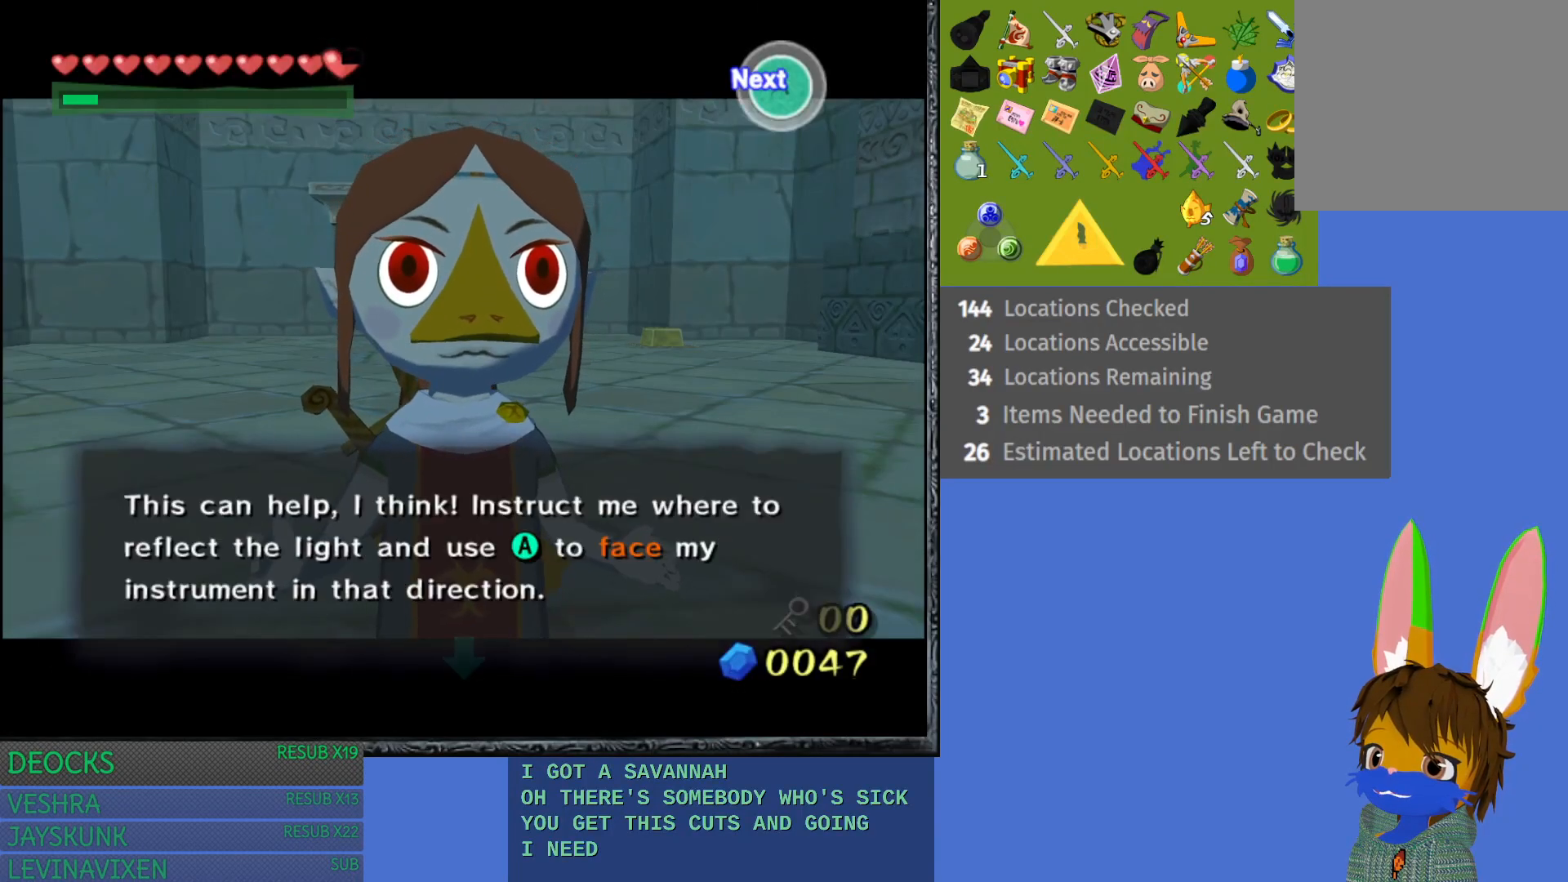
{"buttons": ["CROSS"], "left_stick": "center", "right_stick": "center", "events": [[100, "CROSS", "down"], [233, "CROSS", "up"], [467, "CROSS", "down"]]}
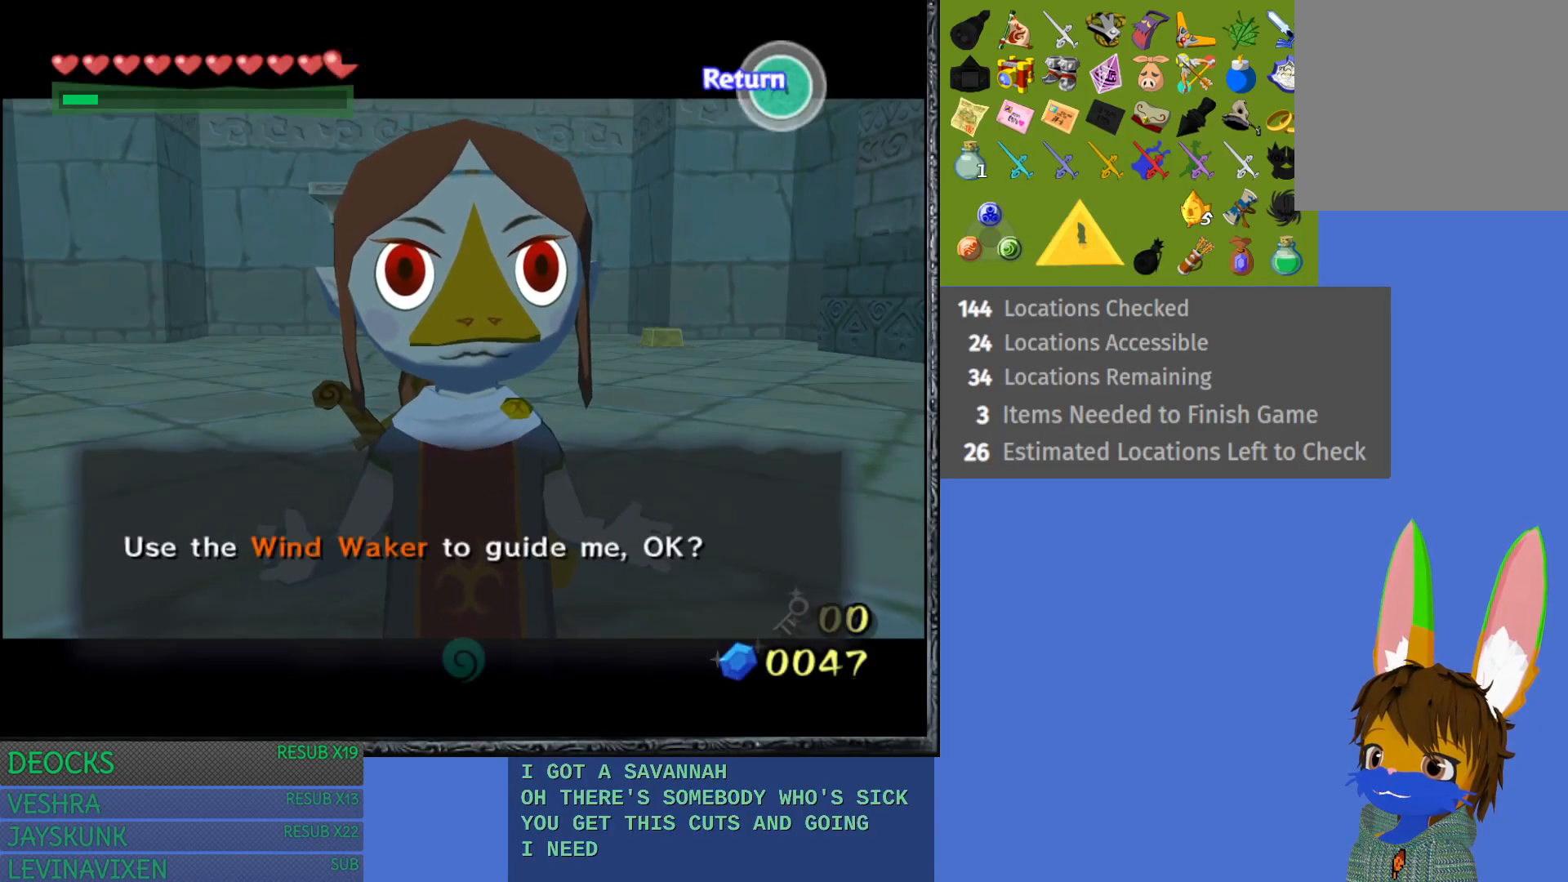
{"buttons": [], "left_stick": "up", "right_stick": "center", "events": [[133, "CROSS", "up"], [450, "left_stick", "up"]]}
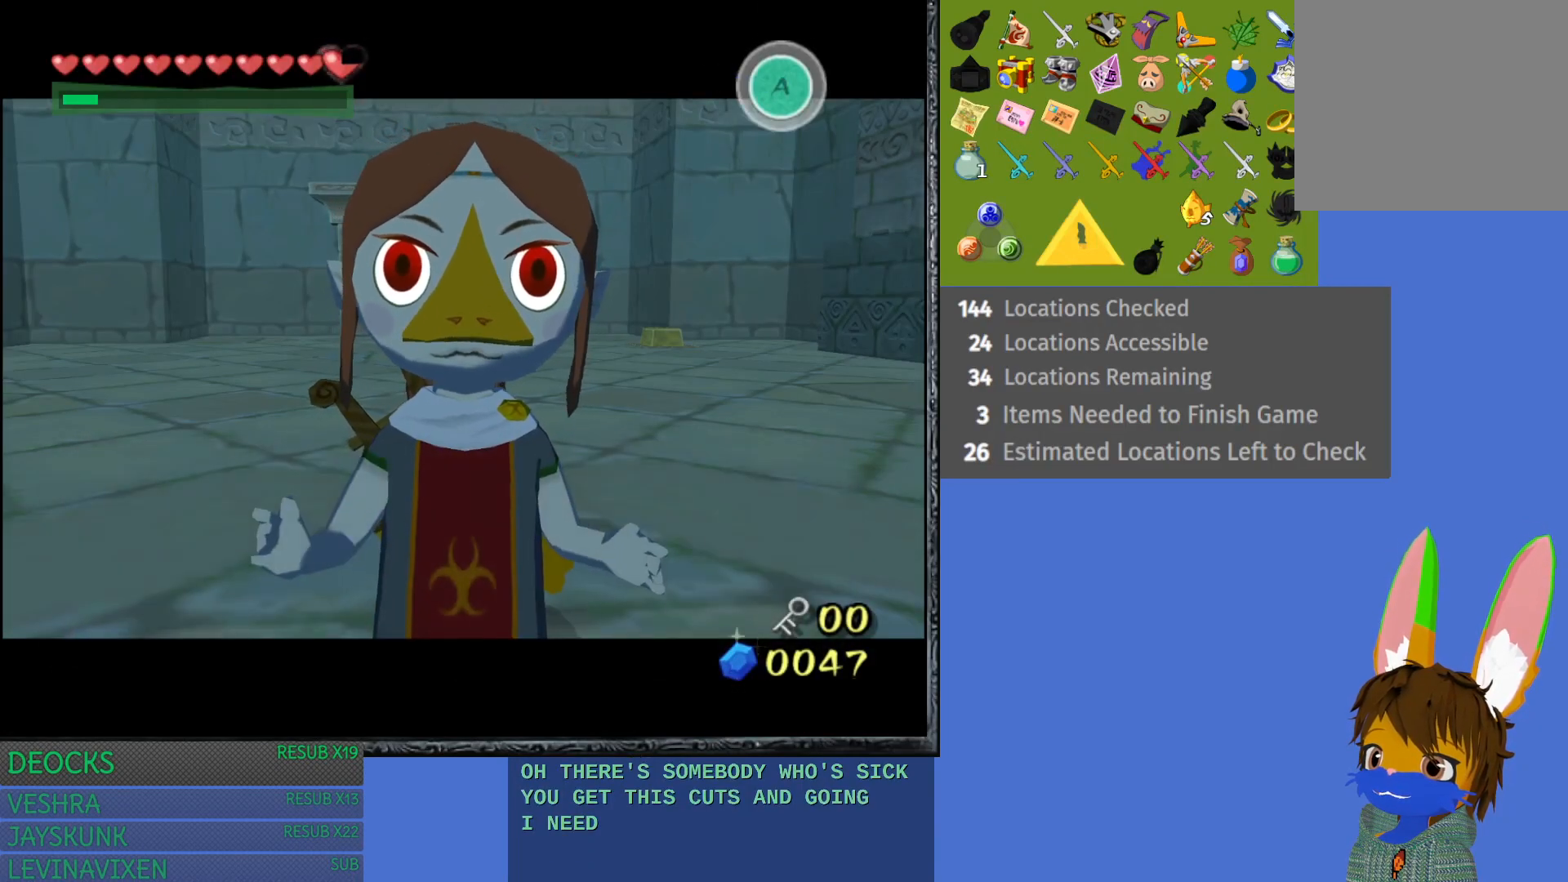
{"buttons": [], "left_stick": "center", "right_stick": "center", "events": [[417, "left_stick", "center"]]}
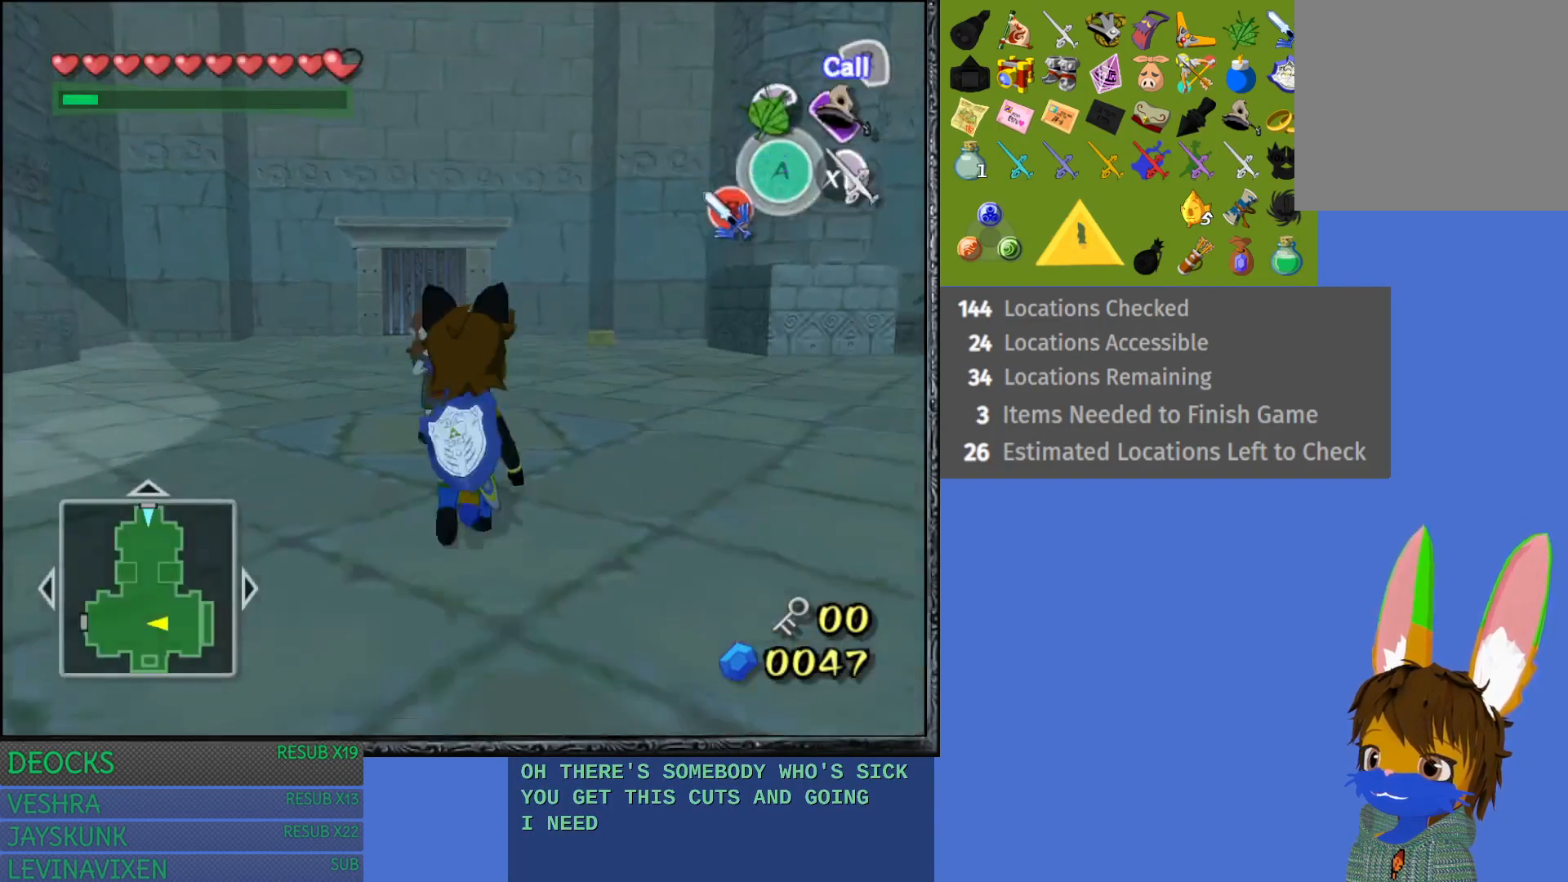
{"buttons": [], "left_stick": "up-left", "right_stick": "center", "events": [[33, "left_stick", "up-left"]]}
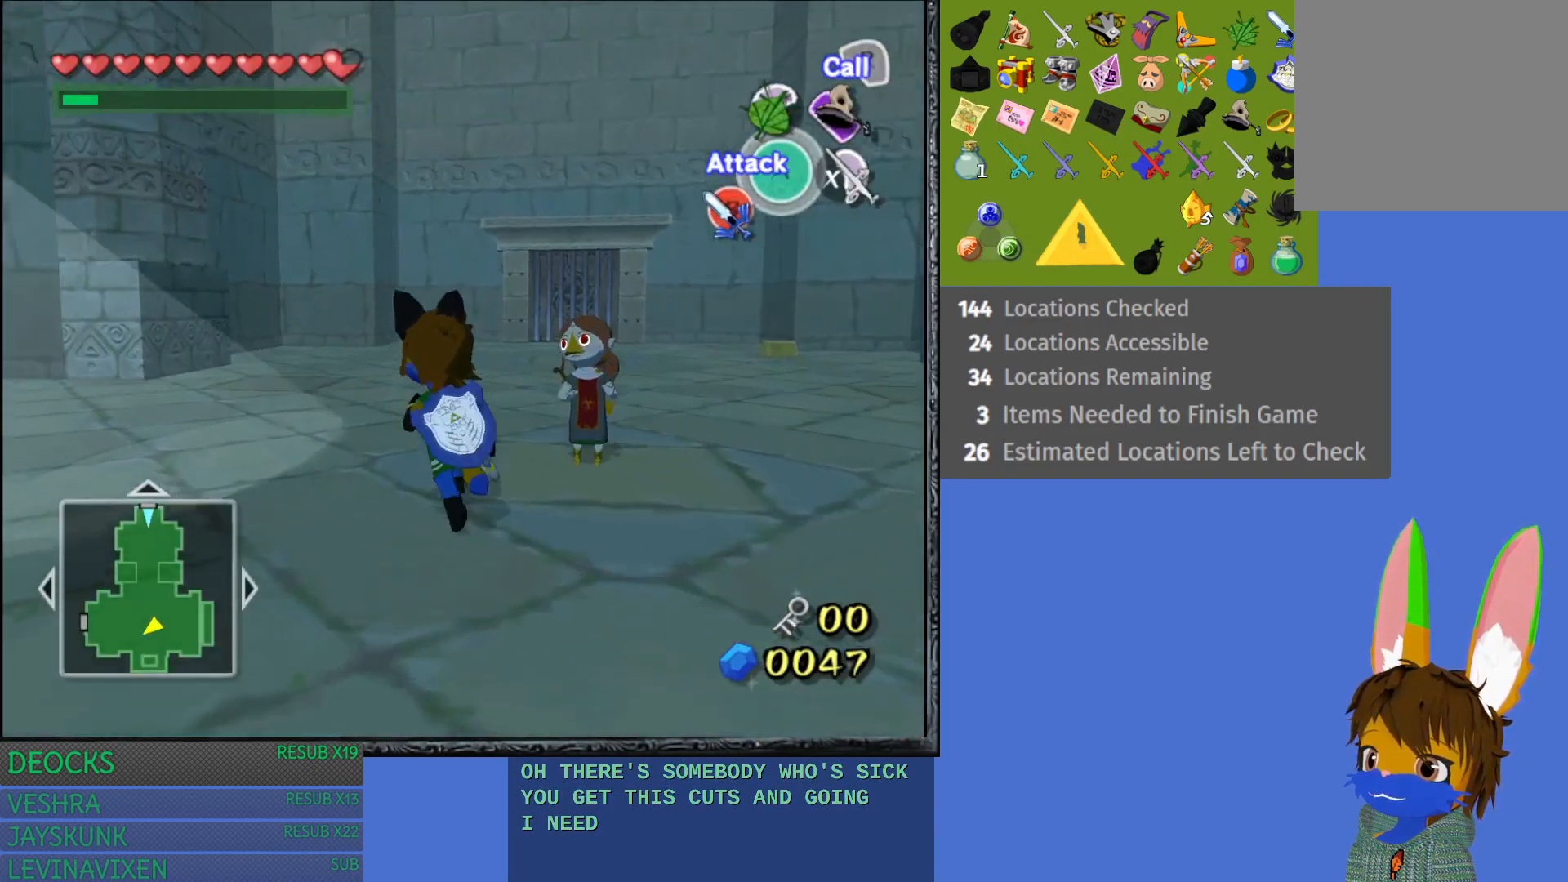
{"buttons": ["R2"], "left_stick": "center", "right_stick": "center", "events": [[300, "R2", "down"], [300, "left_stick", "center"]]}
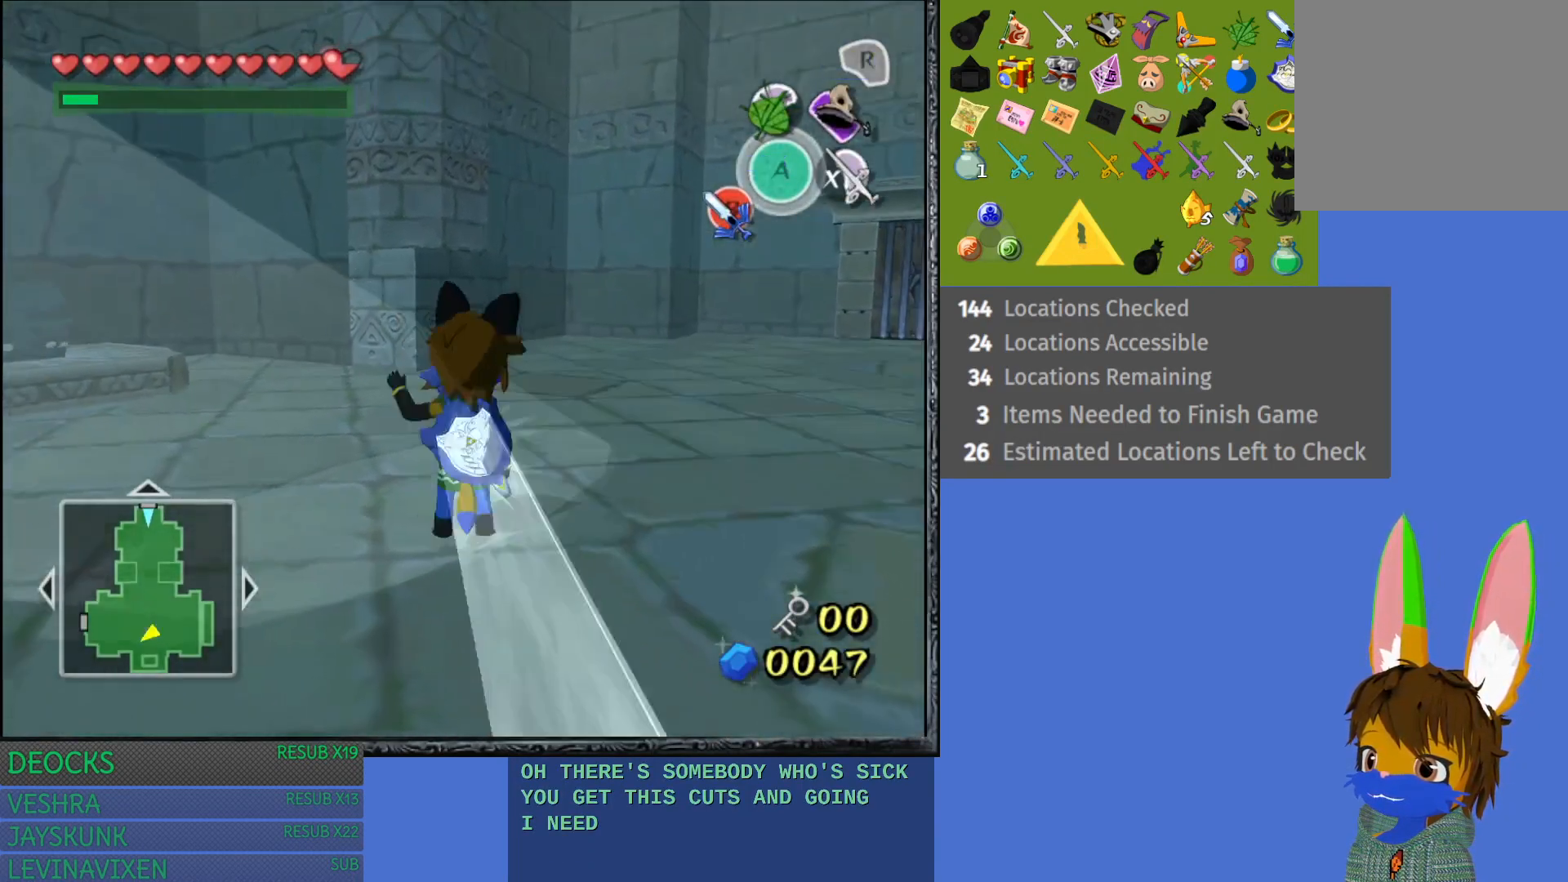
{"buttons": ["R2"], "left_stick": "center", "right_stick": "center", "events": []}
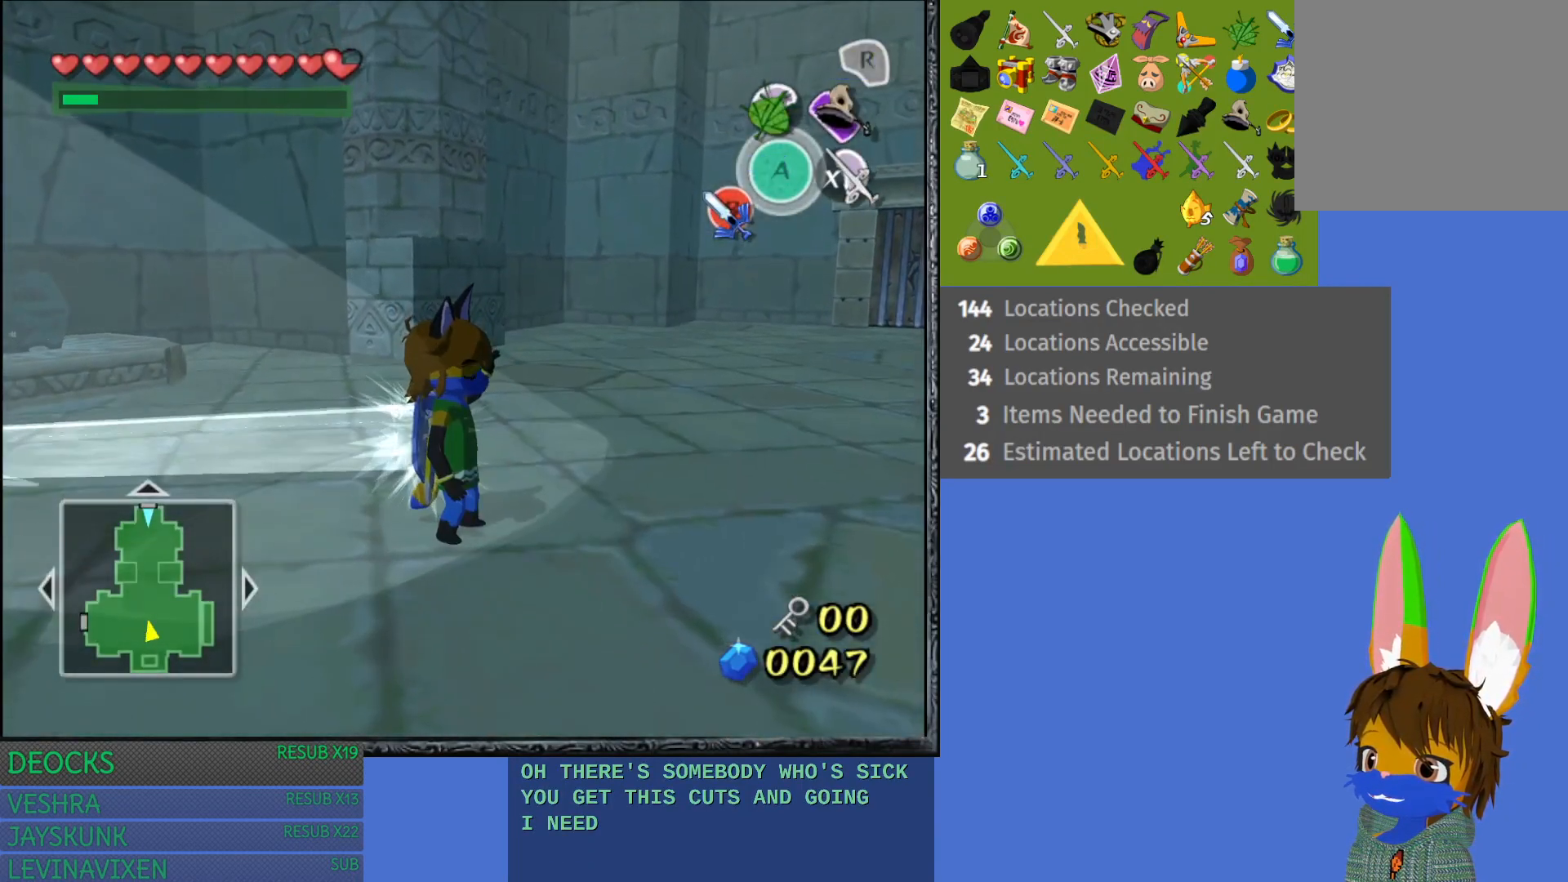
{"buttons": [], "left_stick": "up-left", "right_stick": "center", "events": [[133, "R2", "up"], [317, "left_stick", "up-left"]]}